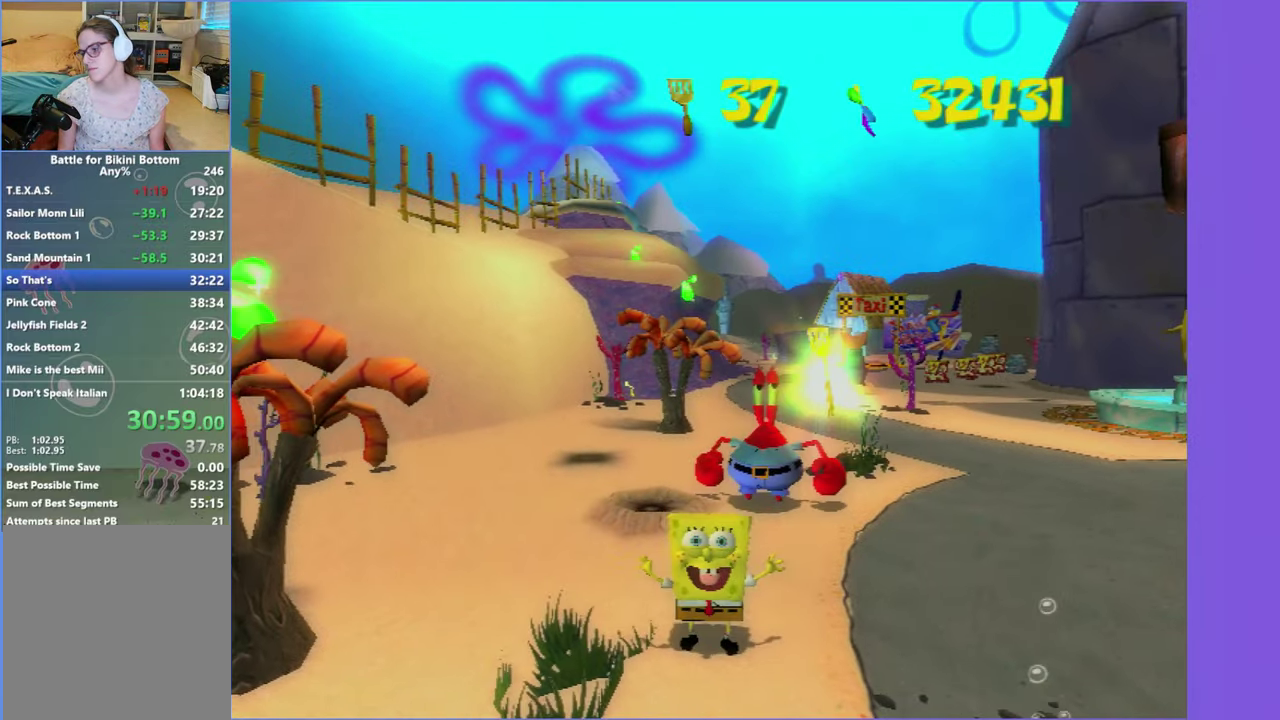
Gameplay with a controller (Xbox layout); each line is a JSON object with the inputs held at the frame after it. "events" lists button and stick changes between this image and that frame as [ms after this image, input, new state], when the widget could be followed in between. Not read: L3 R3.
{"buttons": [], "left_stick": "center", "right_stick": "center", "events": []}
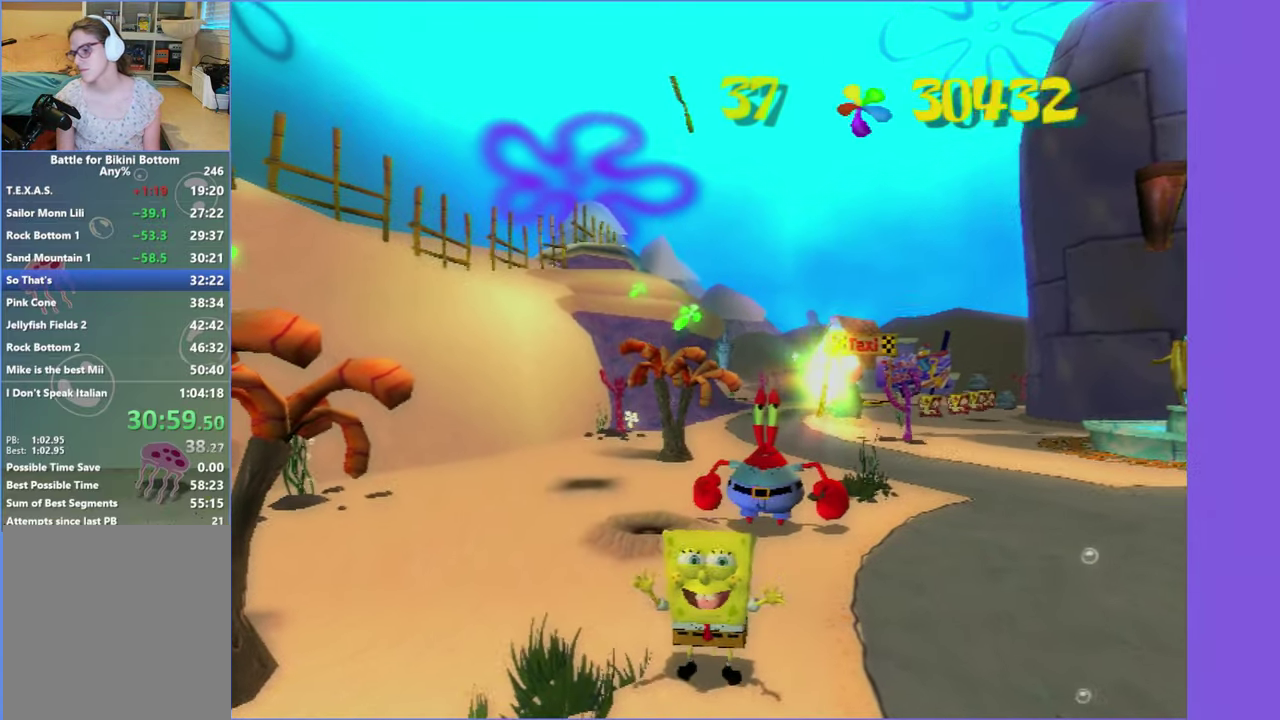
{"buttons": [], "left_stick": "center", "right_stick": "center", "events": []}
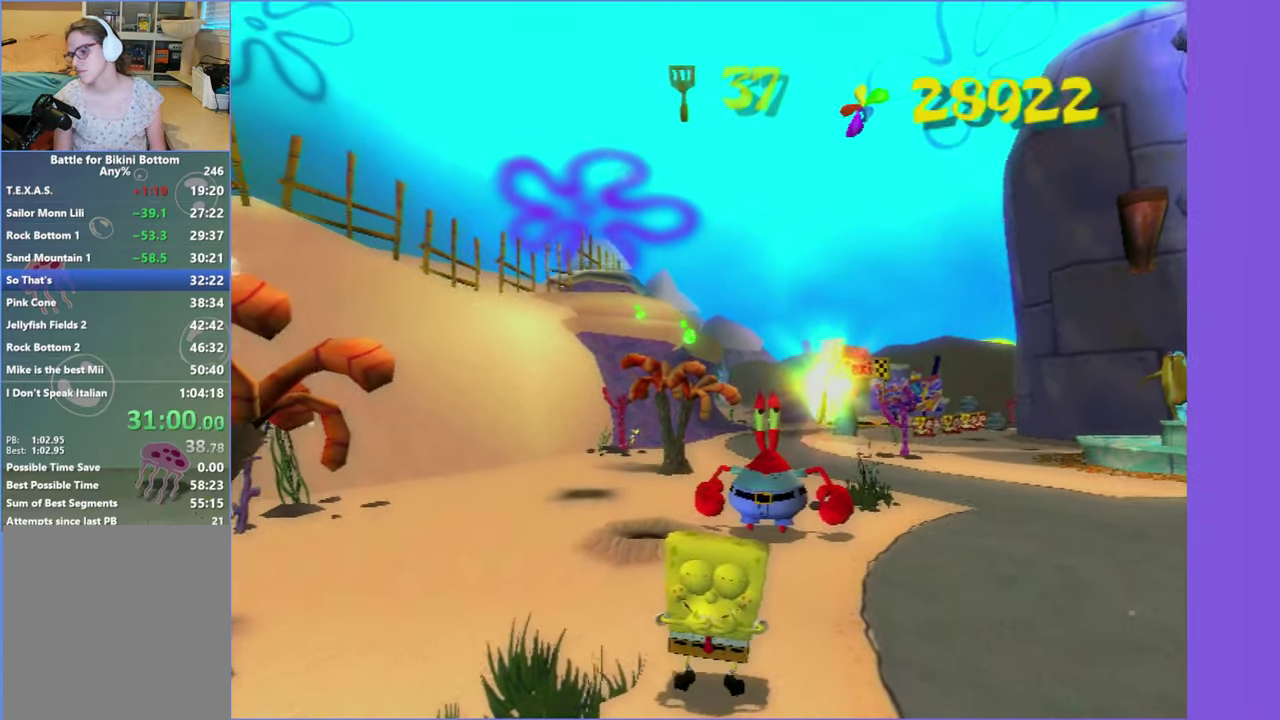
{"buttons": [], "left_stick": "center", "right_stick": "center", "events": []}
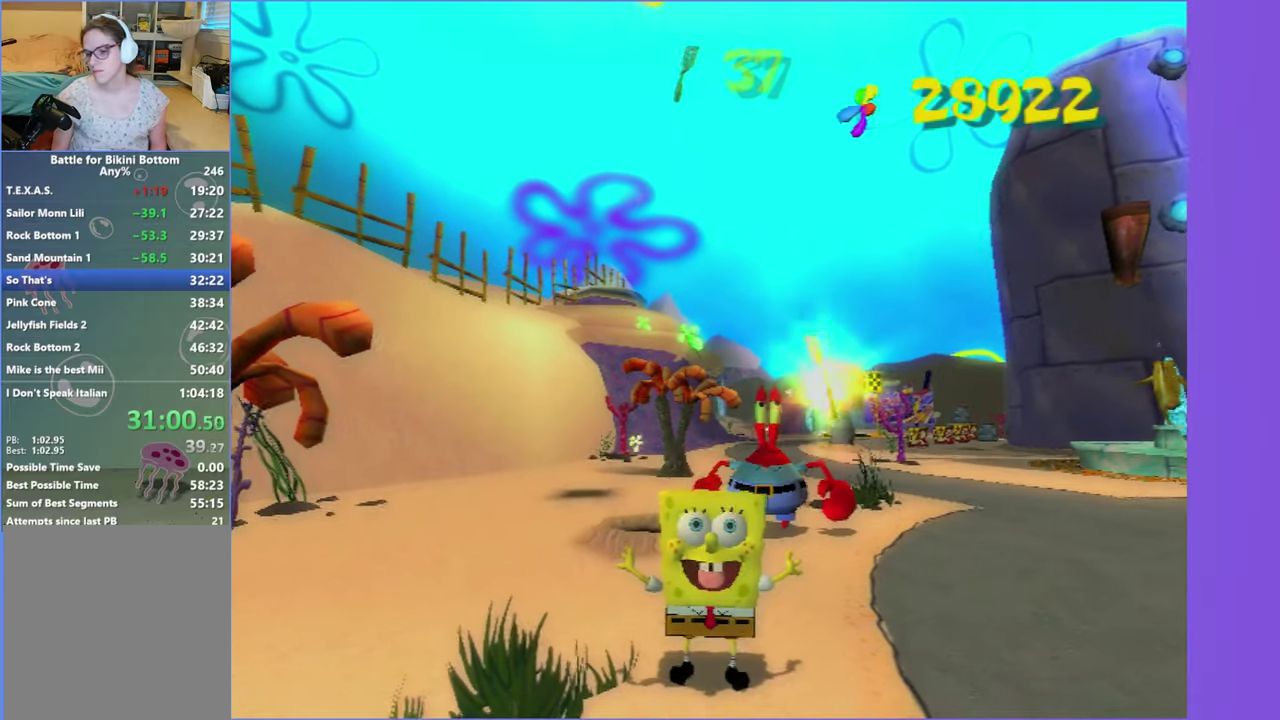
{"buttons": [], "left_stick": "center", "right_stick": "center", "events": []}
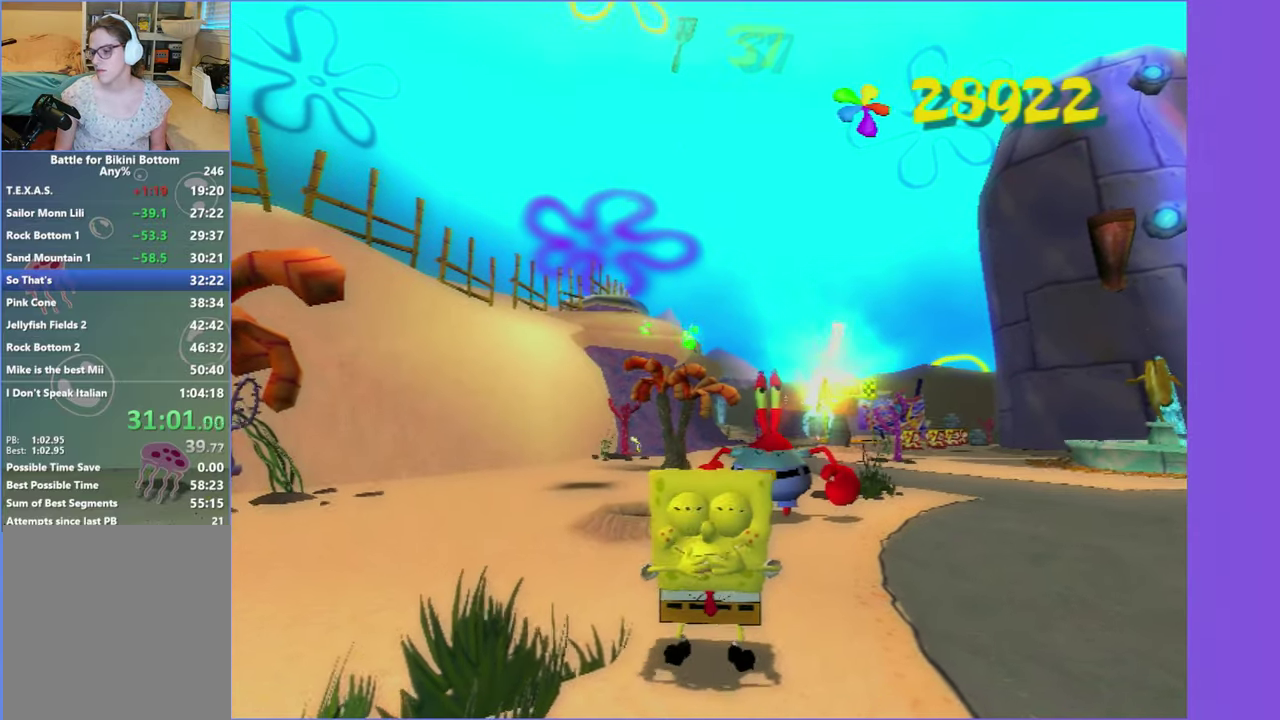
{"buttons": [], "left_stick": "center", "right_stick": "center", "events": []}
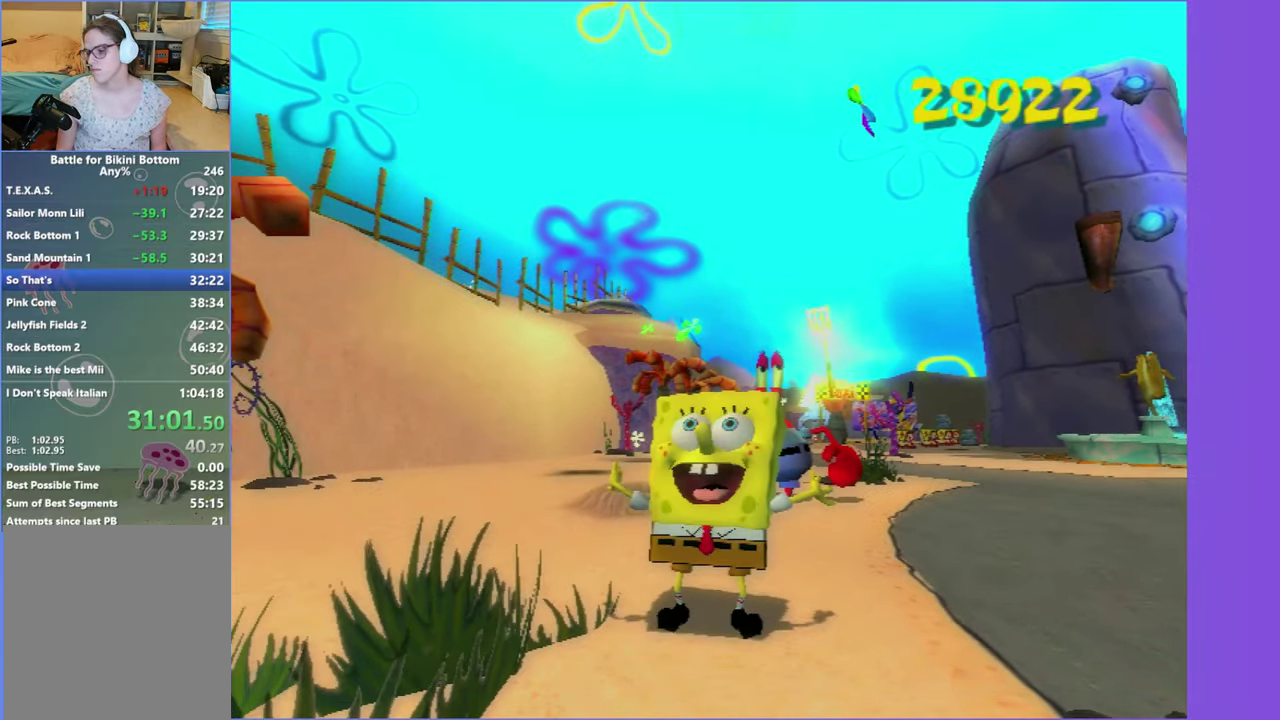
{"buttons": [], "left_stick": "center", "right_stick": "center", "events": []}
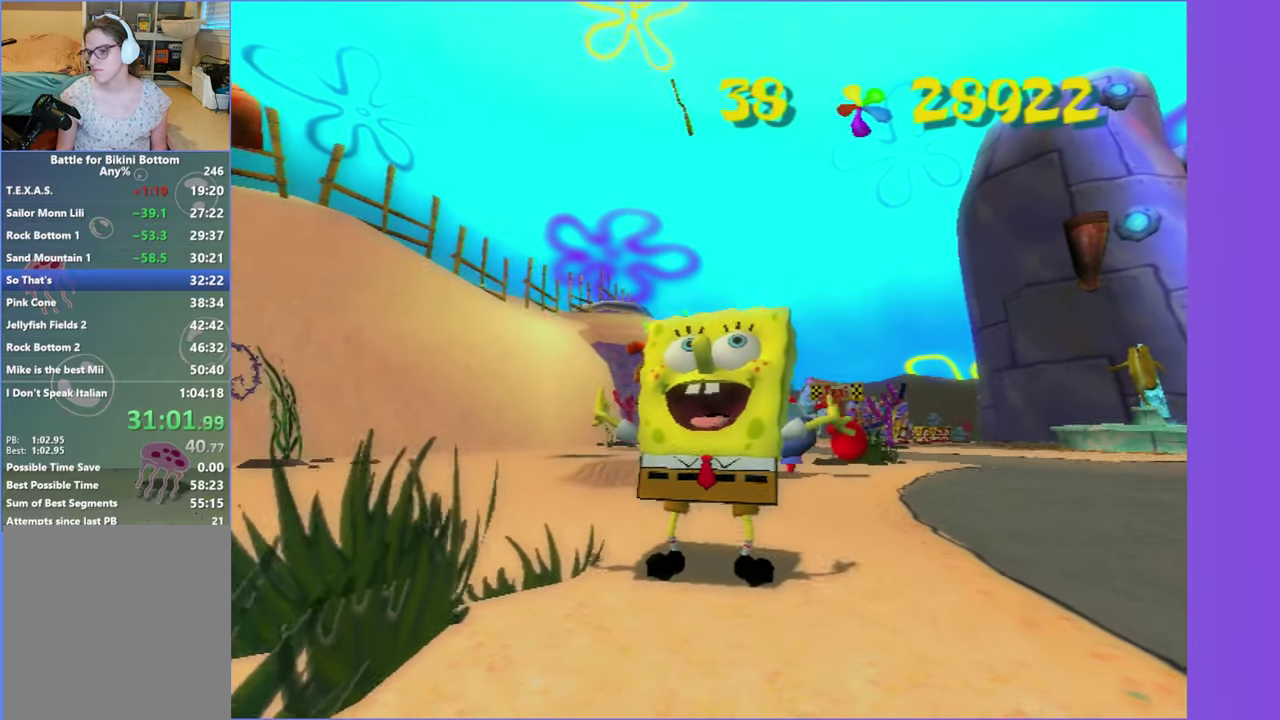
{"buttons": ["A", "R2"], "left_stick": "center", "right_stick": "center", "events": [[466, "A", "down"], [483, "R2", "down"]]}
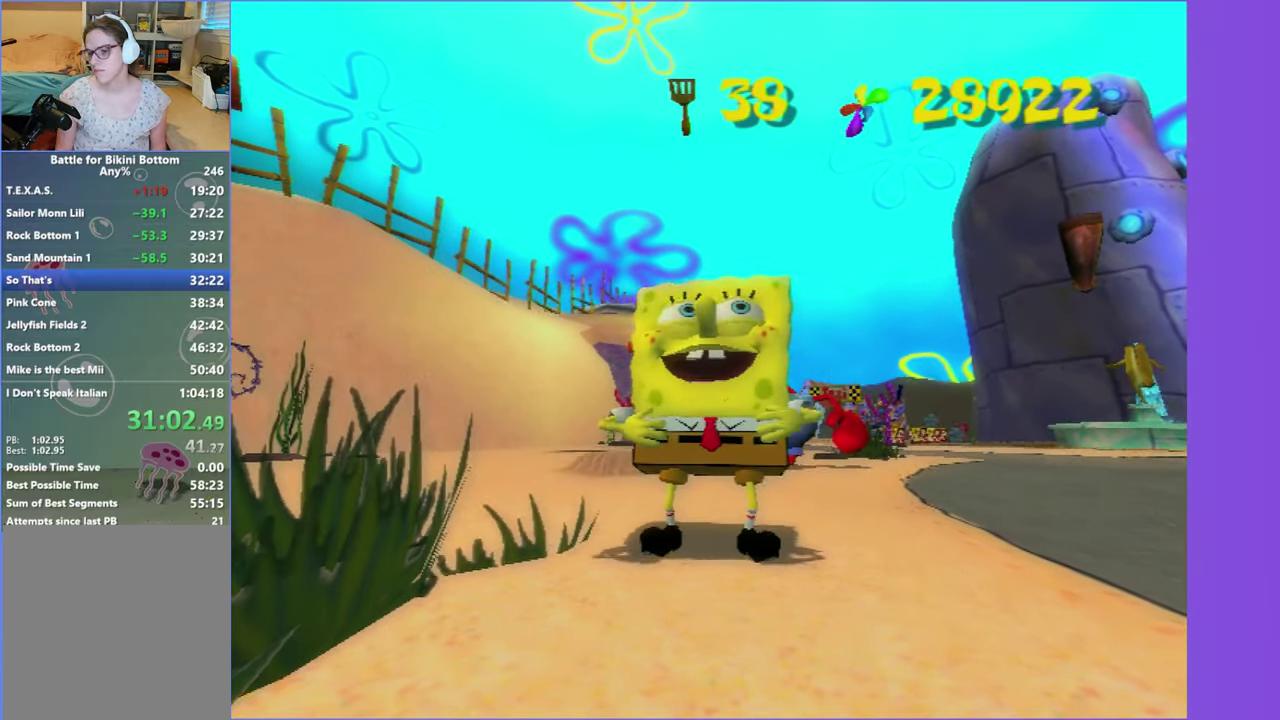
{"buttons": [], "left_stick": "center", "right_stick": "center", "events": [[50, "R2", "up"], [66, "A", "up"], [150, "A", "down"], [150, "R2", "down"], [250, "A", "up"], [250, "R2", "up"], [333, "A", "down"], [333, "R2", "down"], [416, "A", "up"], [416, "R2", "up"]]}
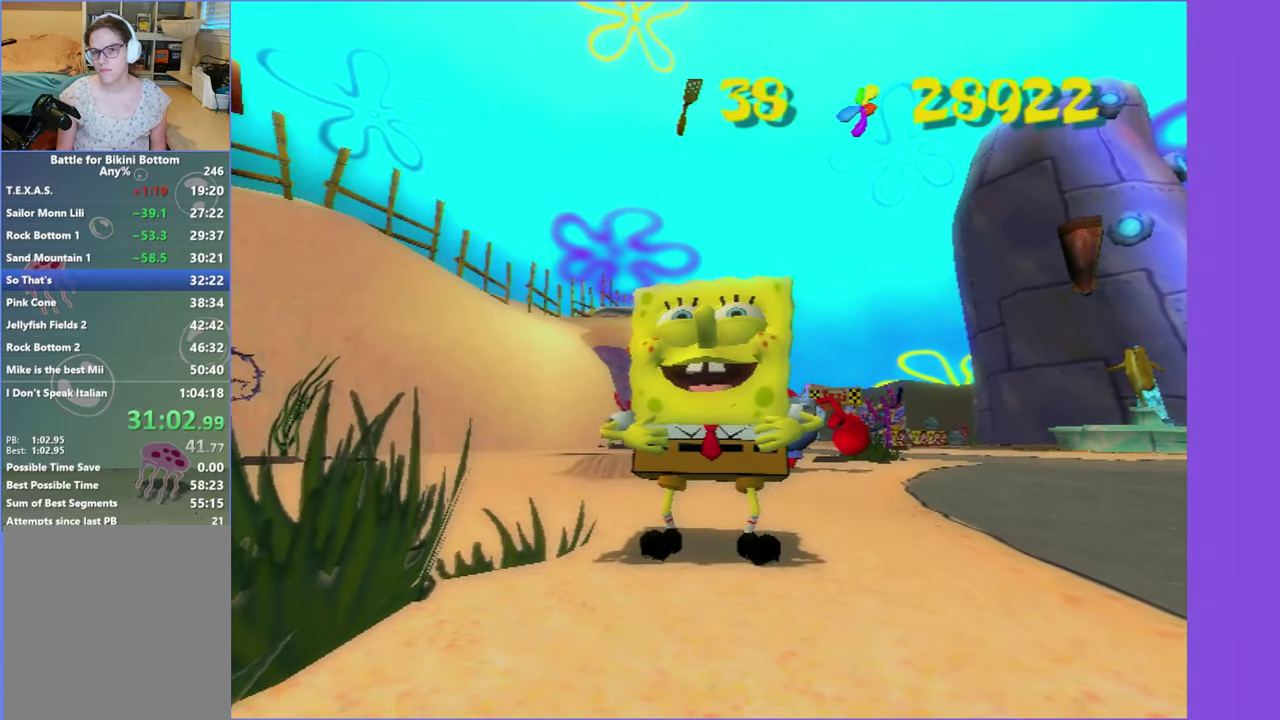
{"buttons": [], "left_stick": "center", "right_stick": "center", "events": [[16, "A", "down"], [16, "R2", "down"], [100, "A", "up"], [100, "R2", "up"], [200, "A", "down"], [200, "R2", "down"], [266, "A", "up"], [283, "R2", "up"], [366, "A", "down"], [383, "R2", "down"], [450, "A", "up"], [450, "R2", "up"]]}
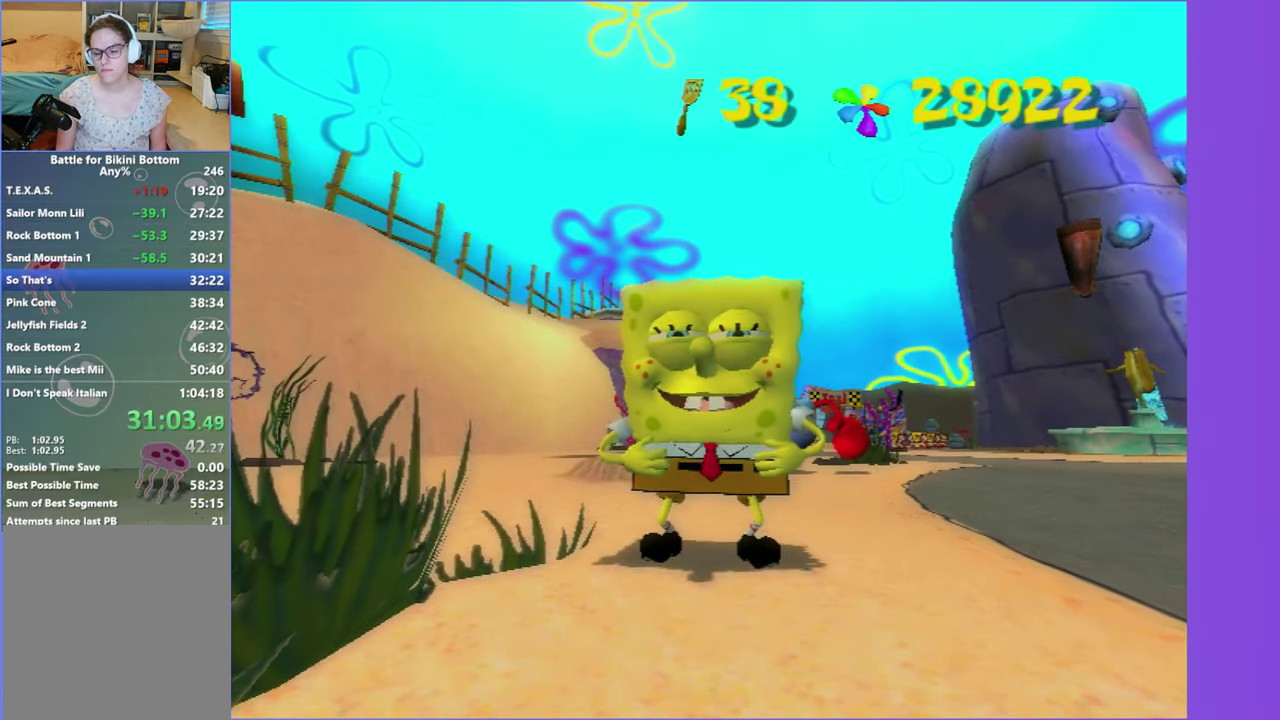
{"buttons": [], "left_stick": "center", "right_stick": "center", "events": [[33, "A", "down"], [50, "R2", "down"], [116, "A", "up"], [116, "R2", "up"], [200, "A", "down"], [216, "R2", "down"], [283, "A", "up"], [283, "R2", "up"], [366, "A", "down"], [366, "R2", "down"], [433, "R2", "up"], [450, "A", "up"]]}
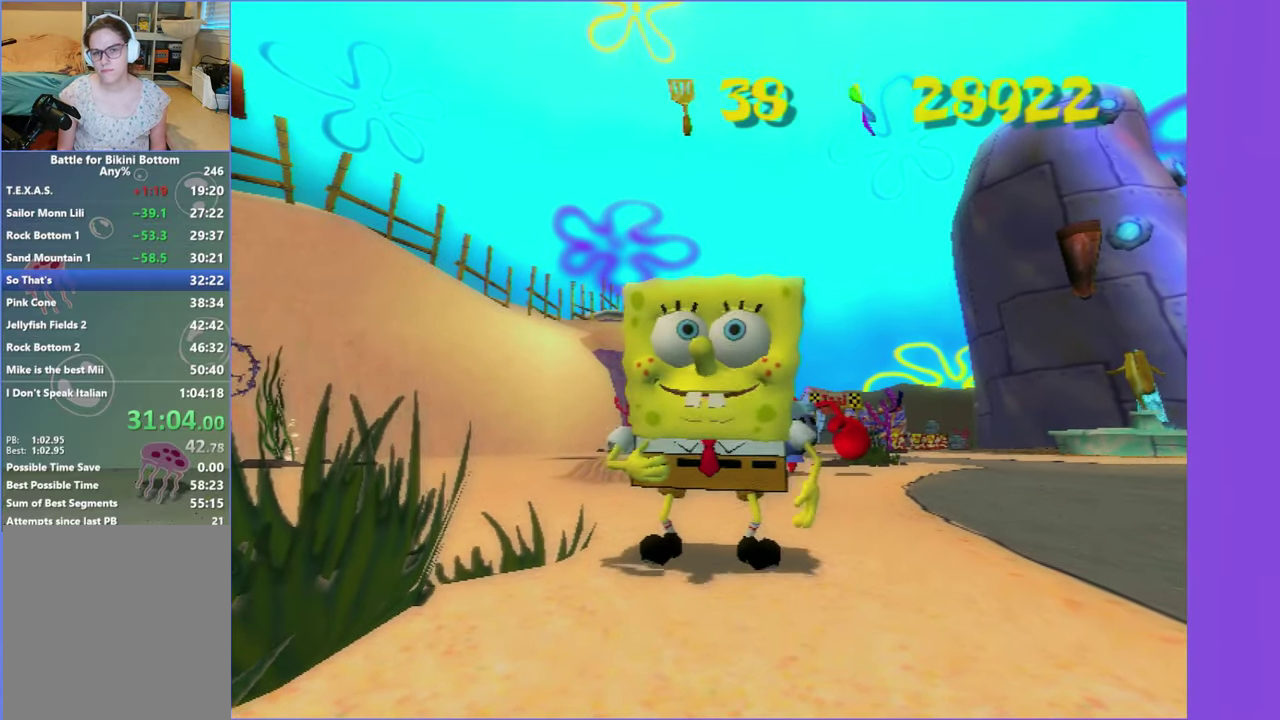
{"buttons": ["A", "R2"], "left_stick": "center", "right_stick": "center", "events": [[16, "A", "down"], [16, "R2", "down"], [100, "A", "up"], [100, "R2", "up"], [166, "A", "down"], [166, "R2", "down"], [250, "A", "up"], [250, "R2", "up"], [316, "R2", "down"], [333, "A", "down"], [416, "A", "up"], [416, "R2", "up"], [483, "A", "down"], [483, "R2", "down"]]}
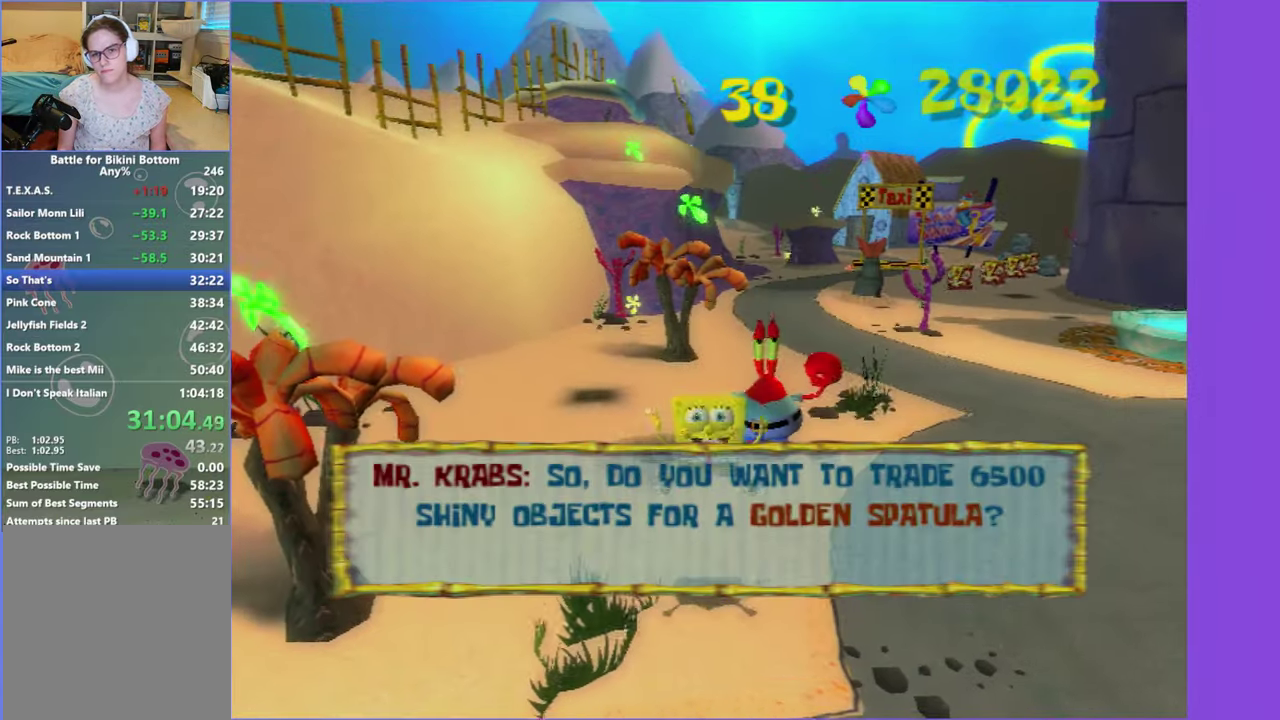
{"buttons": ["A", "R2"], "left_stick": "center", "right_stick": "center", "events": [[66, "A", "up"], [83, "R2", "up"], [150, "A", "down"], [150, "R2", "down"], [233, "A", "up"], [250, "R2", "up"], [316, "A", "down"], [316, "R2", "down"], [400, "A", "up"], [416, "R2", "up"], [466, "R2", "down"], [483, "A", "down"]]}
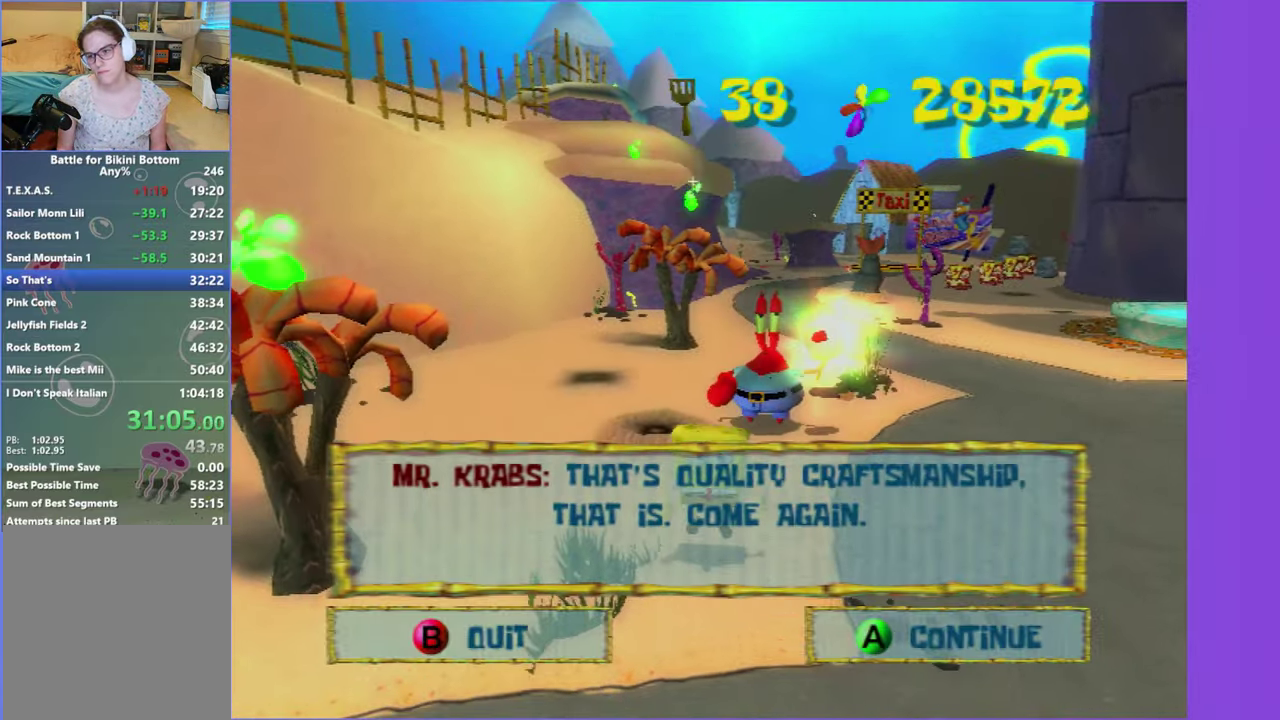
{"buttons": [], "left_stick": "center", "right_stick": "center", "events": [[66, "A", "up"], [117, "A", "down"], [233, "A", "up"], [233, "R2", "up"]]}
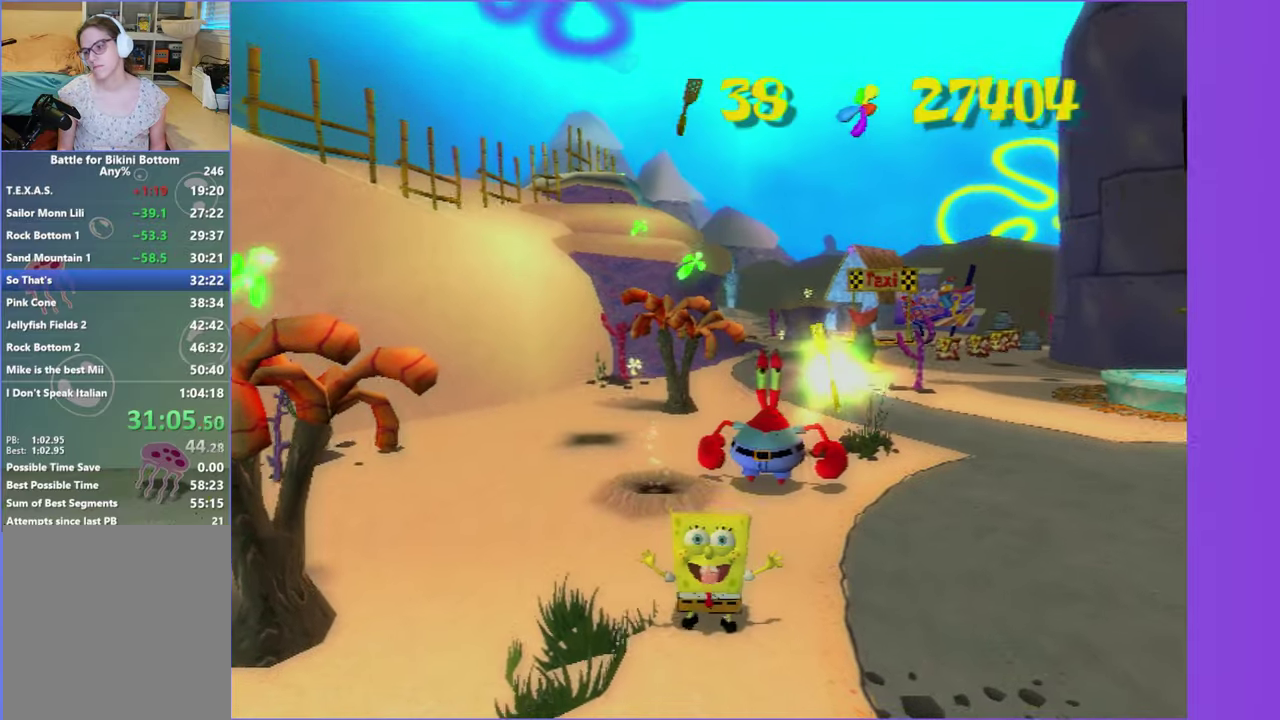
{"buttons": [], "left_stick": "center", "right_stick": "center", "events": []}
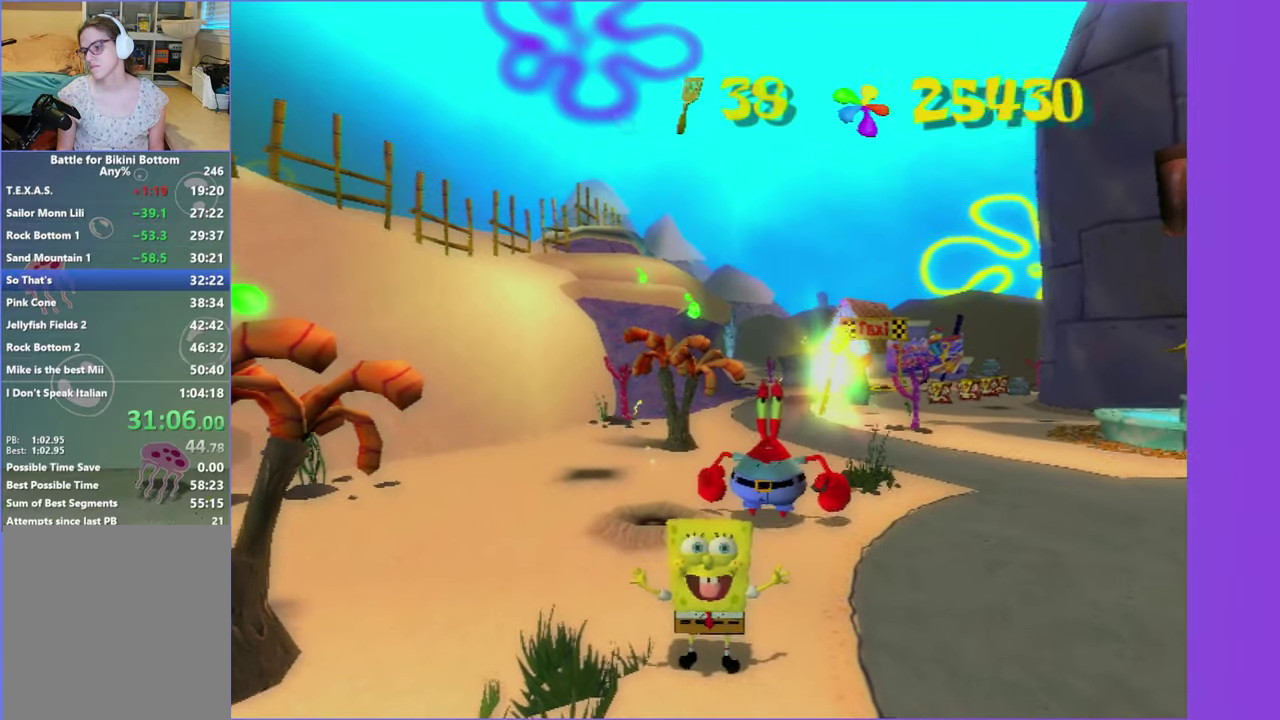
{"buttons": [], "left_stick": "center", "right_stick": "center", "events": []}
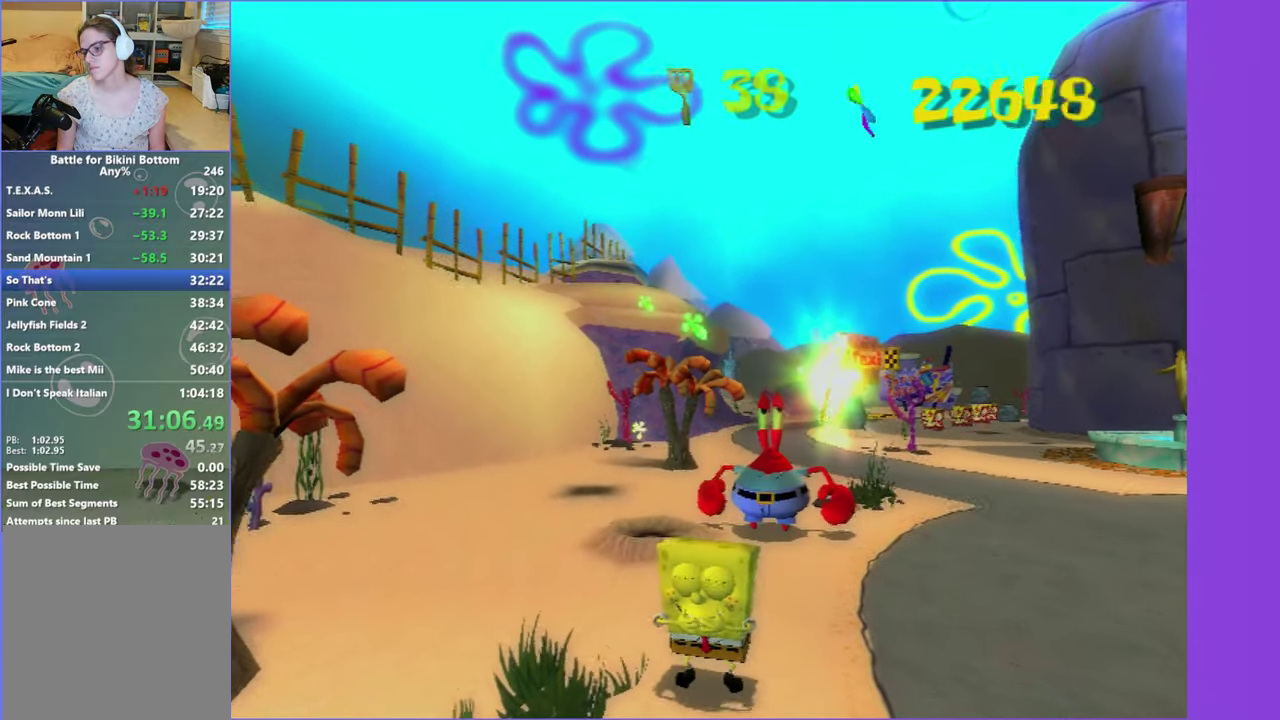
{"buttons": [], "left_stick": "center", "right_stick": "center", "events": []}
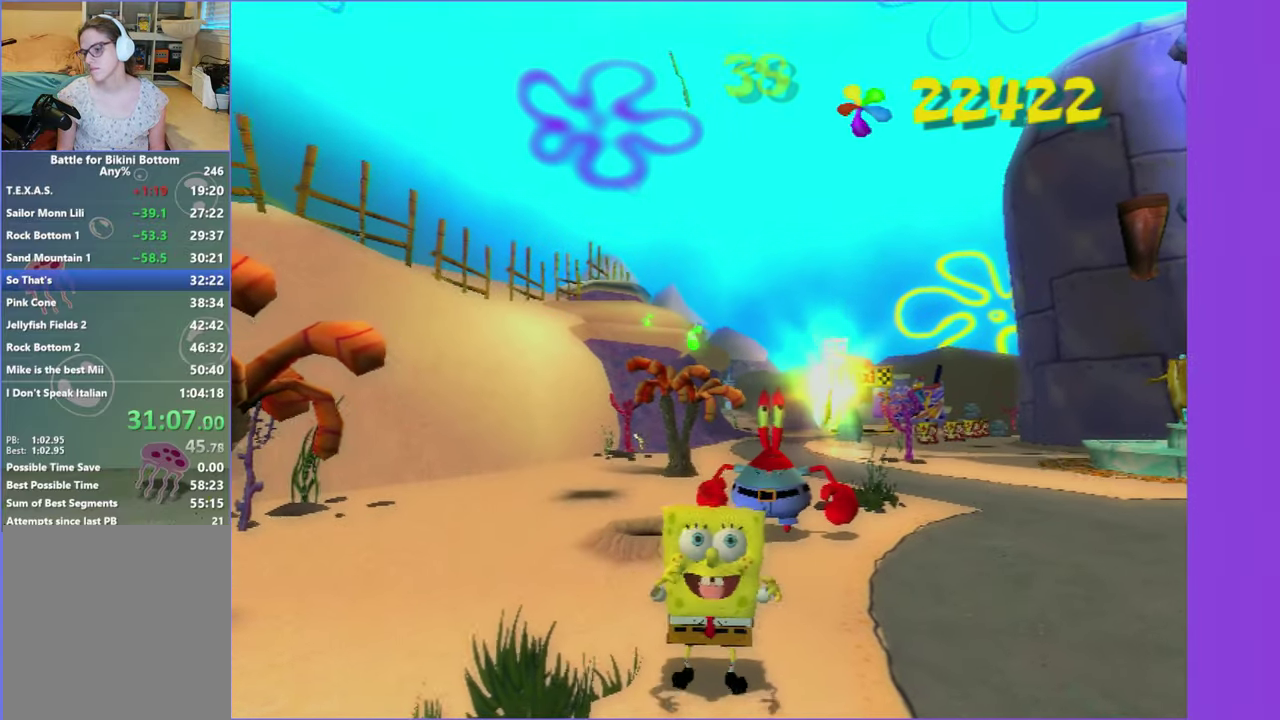
{"buttons": [], "left_stick": "center", "right_stick": "center", "events": []}
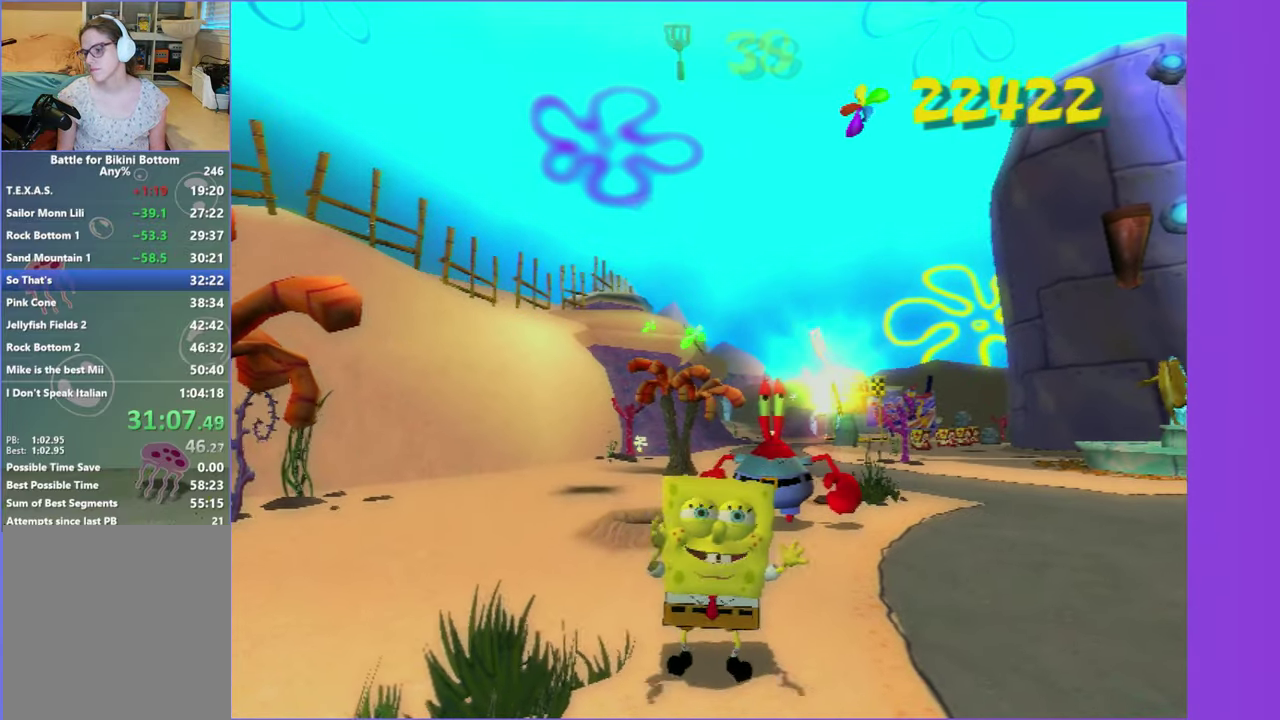
{"buttons": [], "left_stick": "center", "right_stick": "center", "events": []}
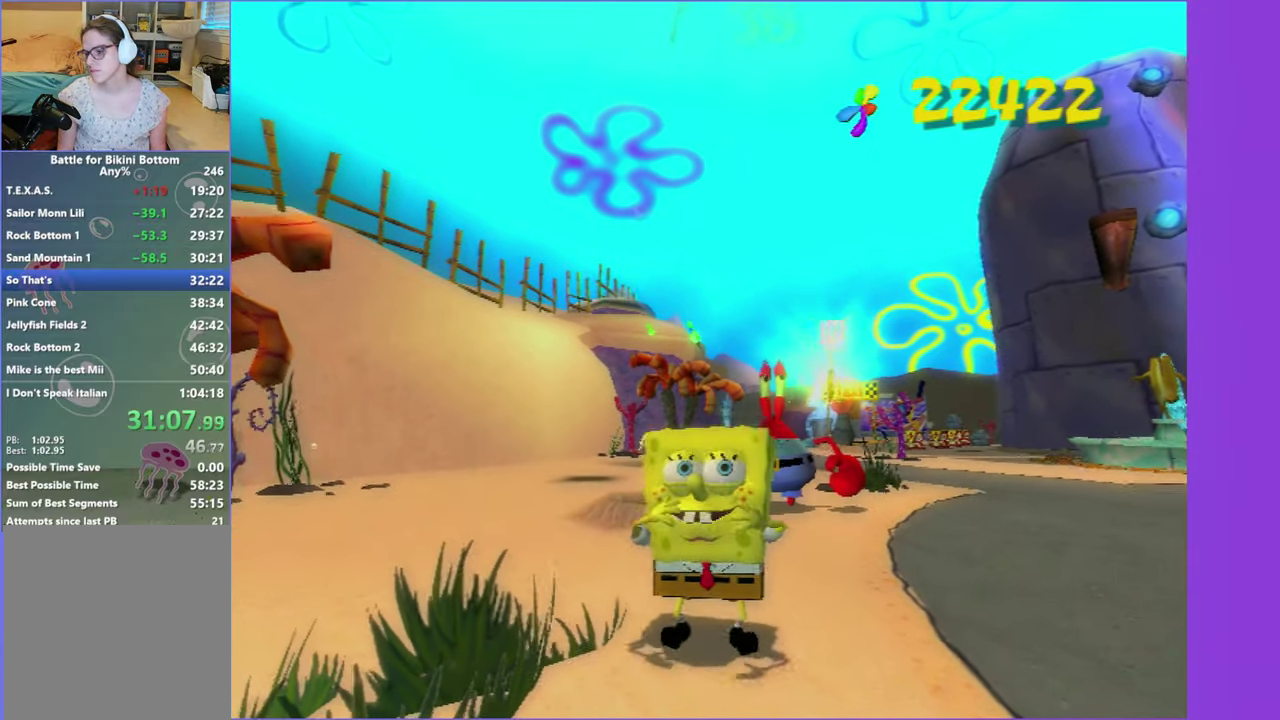
{"buttons": [], "left_stick": "center", "right_stick": "center", "events": []}
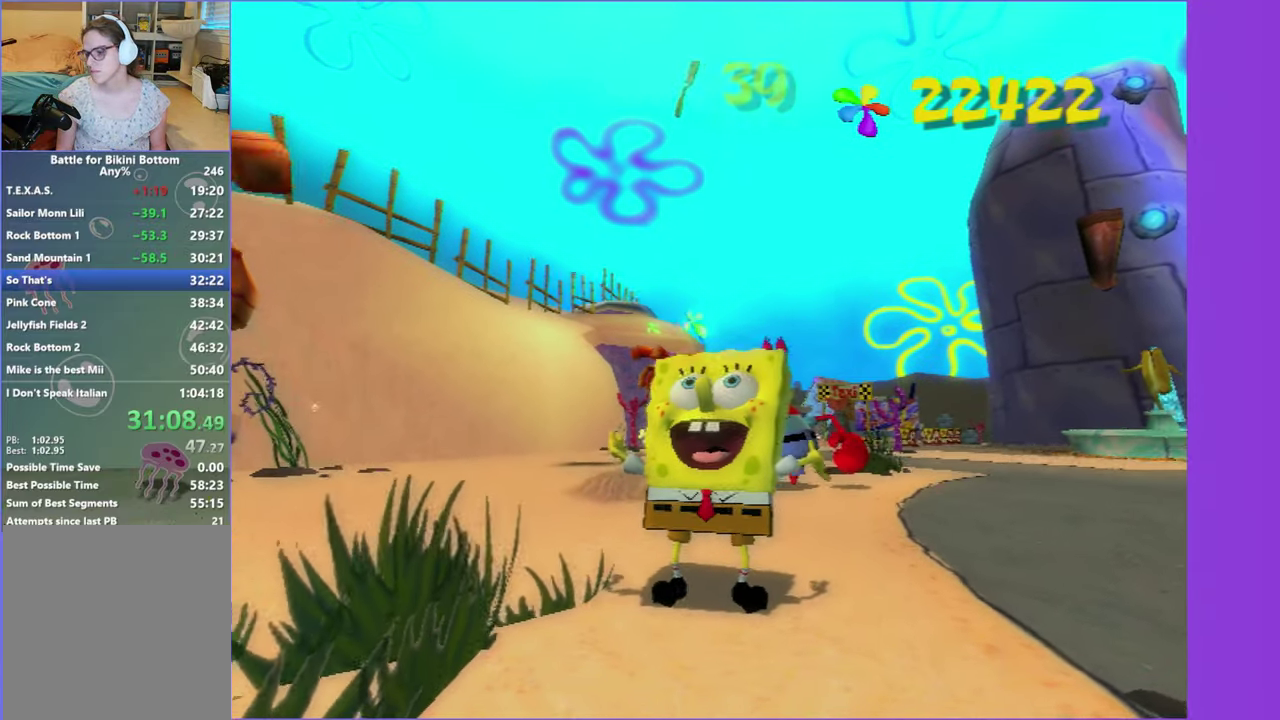
{"buttons": [], "left_stick": "center", "right_stick": "center", "events": []}
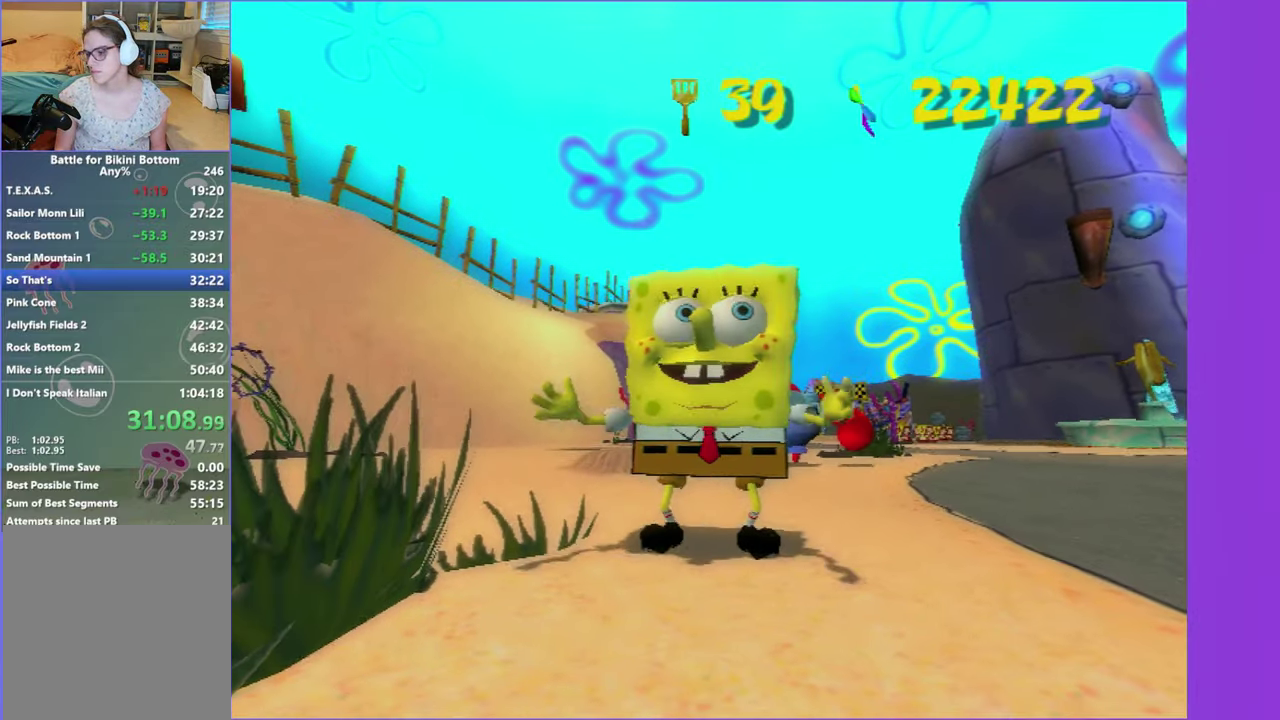
{"buttons": [], "left_stick": "center", "right_stick": "center", "events": [[17, "R2", "down"], [100, "R2", "up"], [233, "A", "down"], [233, "R2", "down"], [300, "A", "up"], [317, "R2", "up"], [400, "A", "down"], [417, "R2", "down"], [500, "A", "up"], [500, "R2", "up"]]}
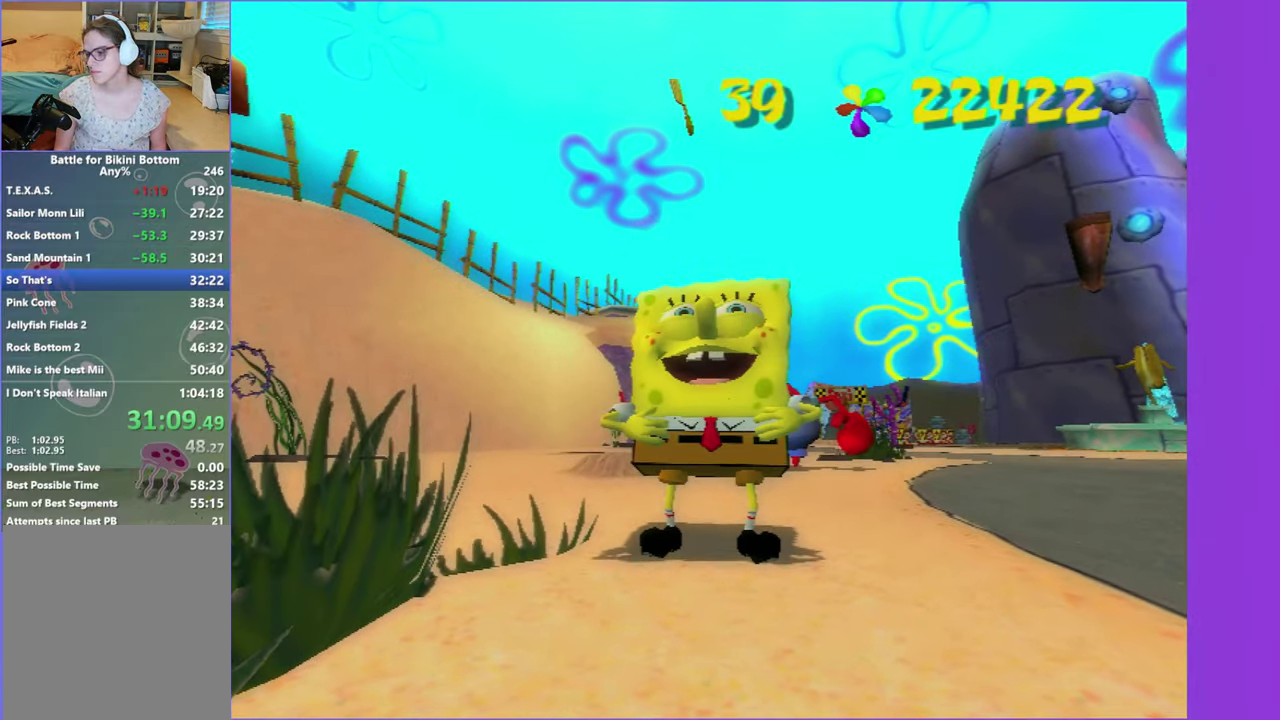
{"buttons": ["R2"], "left_stick": "center", "right_stick": "center", "events": [[83, "A", "down"], [100, "R2", "down"], [150, "A", "up"], [150, "R2", "up"], [250, "A", "down"], [333, "A", "up"], [417, "A", "down"], [433, "R2", "down"], [500, "A", "up"]]}
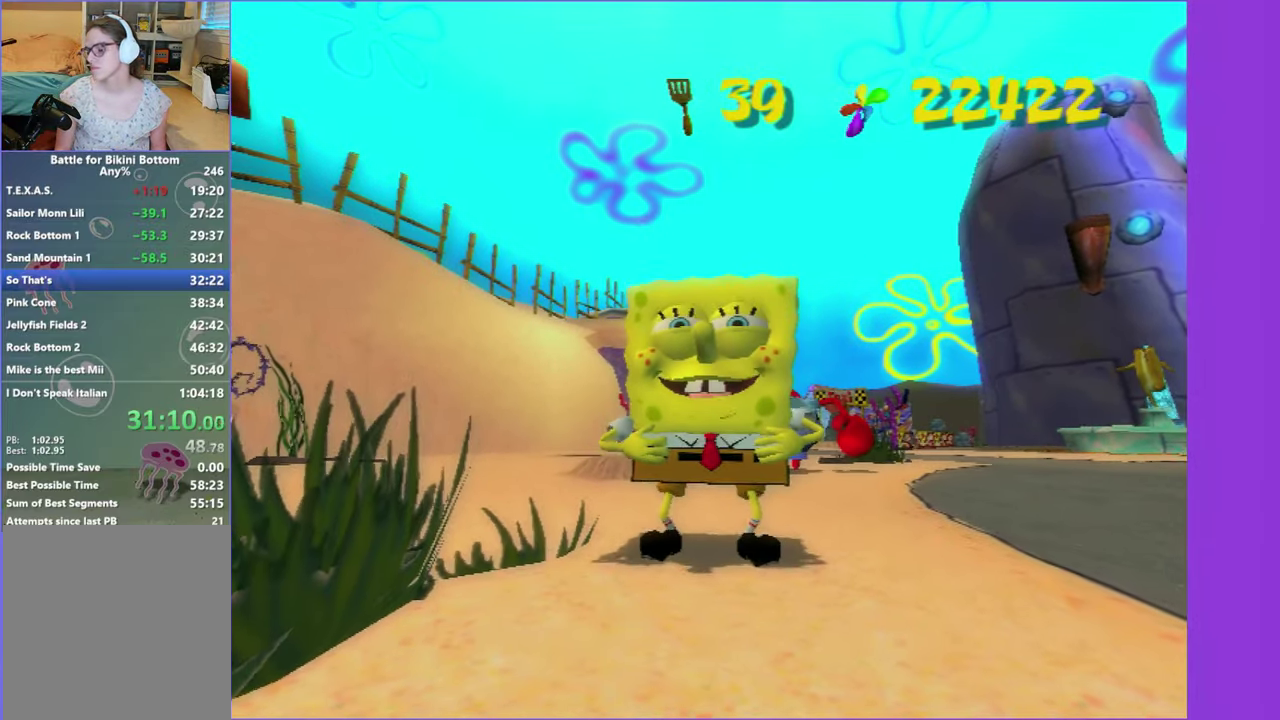
{"buttons": ["A", "R2"], "left_stick": "center", "right_stick": "center", "events": [[17, "R2", "up"], [100, "A", "down"], [100, "R2", "down"], [184, "A", "up"], [184, "R2", "up"], [267, "A", "down"], [267, "R2", "down"], [334, "A", "up"], [350, "R2", "up"], [434, "A", "down"], [434, "R2", "down"]]}
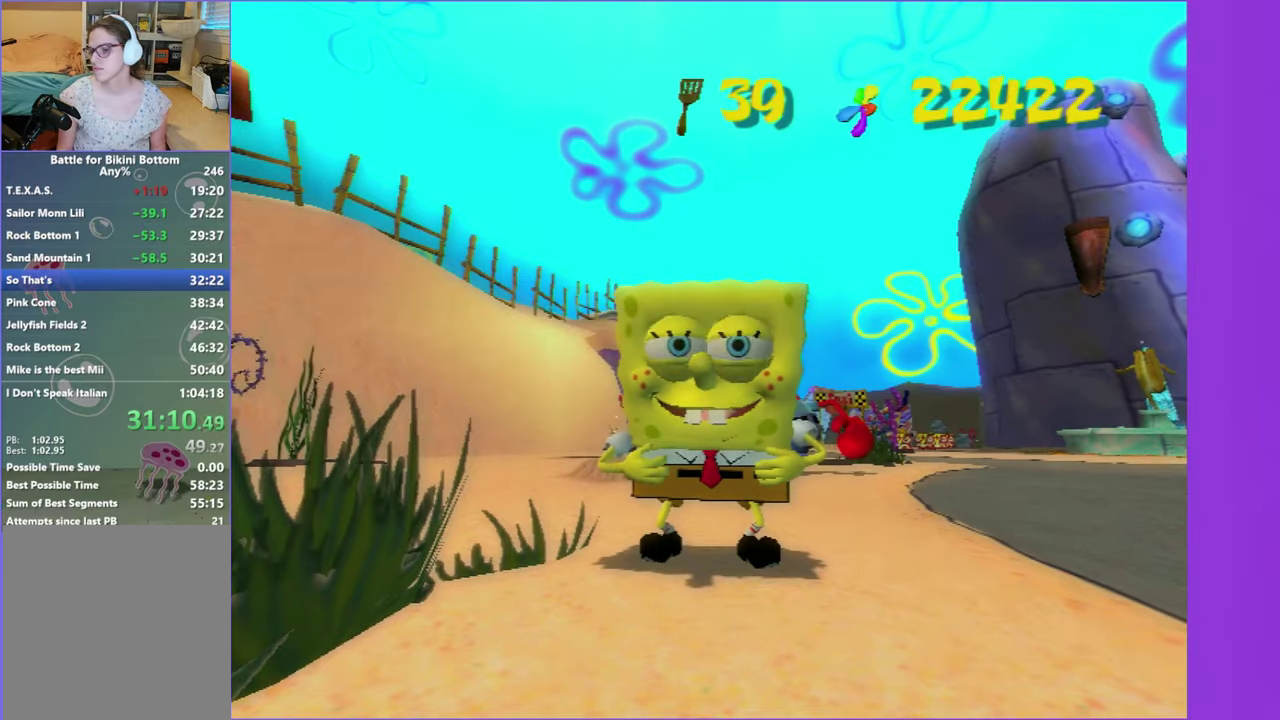
{"buttons": ["A", "R2"], "left_stick": "center", "right_stick": "center", "events": [[17, "A", "up"], [17, "R2", "up"], [117, "A", "down"], [117, "R2", "down"], [184, "A", "up"], [184, "R2", "up"], [267, "A", "down"], [267, "R2", "down"], [350, "A", "up"], [350, "R2", "up"], [434, "A", "down"], [434, "R2", "down"]]}
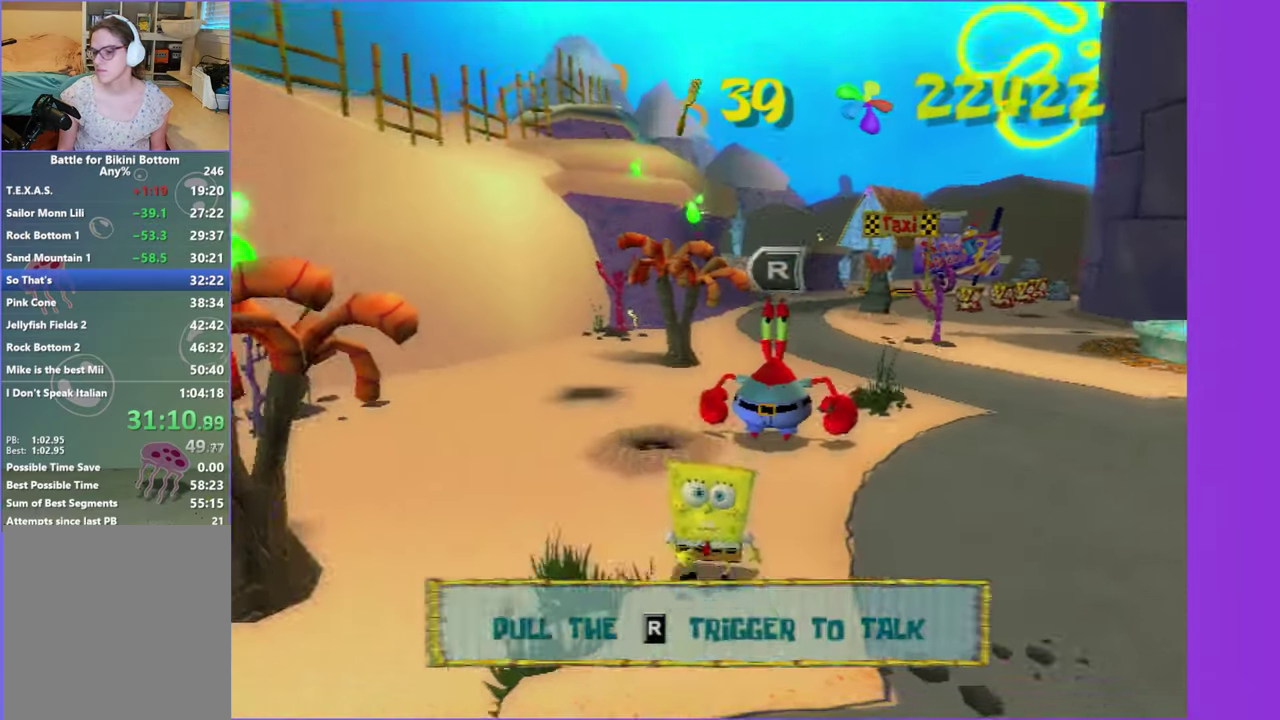
{"buttons": ["A", "R2"], "left_stick": "center", "right_stick": "center", "events": [[34, "A", "up"], [34, "R2", "up"], [100, "A", "down"], [100, "R2", "down"], [184, "A", "up"], [200, "R2", "up"], [267, "A", "down"], [267, "R2", "down"], [350, "A", "up"], [350, "R2", "up"], [434, "A", "down"], [434, "R2", "down"]]}
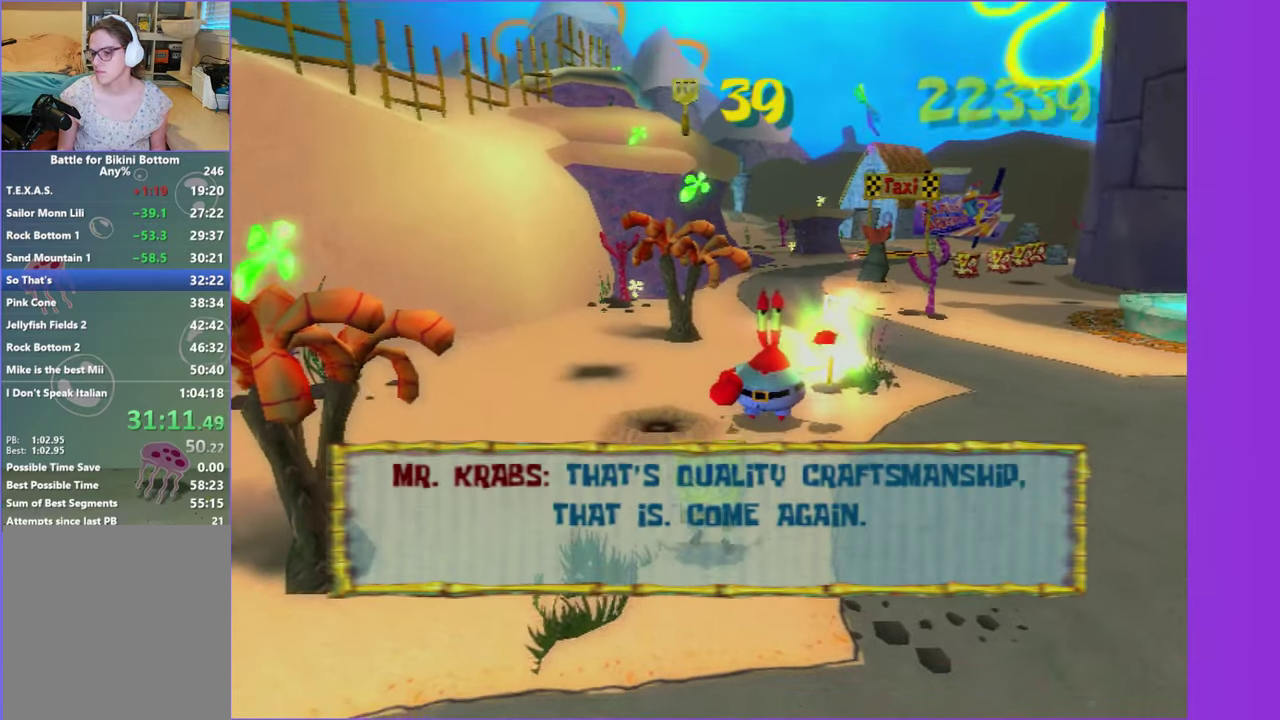
{"buttons": ["A", "R2"], "left_stick": "center", "right_stick": "center", "events": [[17, "A", "up"], [34, "R2", "up"], [100, "A", "down"], [100, "R2", "down"], [184, "A", "up"], [184, "R2", "up"], [250, "A", "down"], [250, "R2", "down"], [350, "A", "up"], [350, "R2", "up"], [417, "A", "down"], [417, "R2", "down"]]}